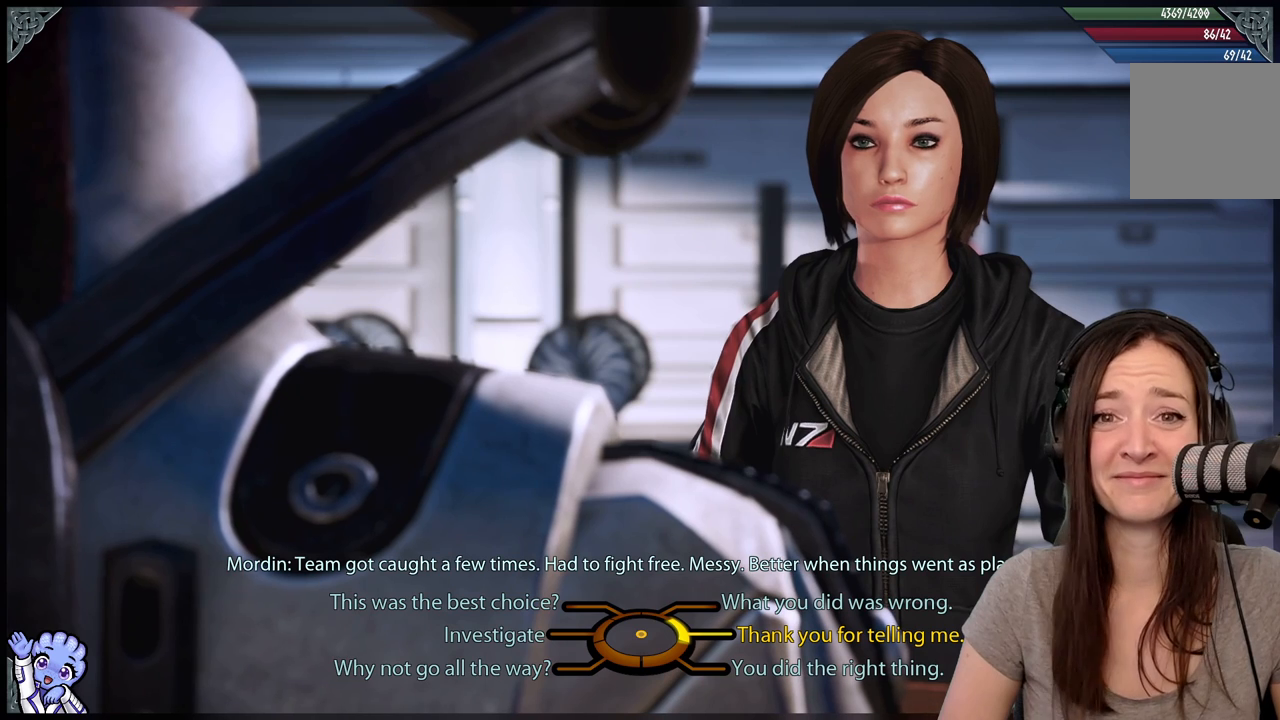
Gameplay with a controller (Xbox layout); each line is a JSON object with the inputs held at the frame after it. "events" lists button and stick changes between this image and that frame as [ms after this image, input, new state], when the widget could be followed in between. Not read: SHARE.
{"buttons": [], "left_stick": "left", "right_stick": "center", "events": [[317, "left_stick", "left"]]}
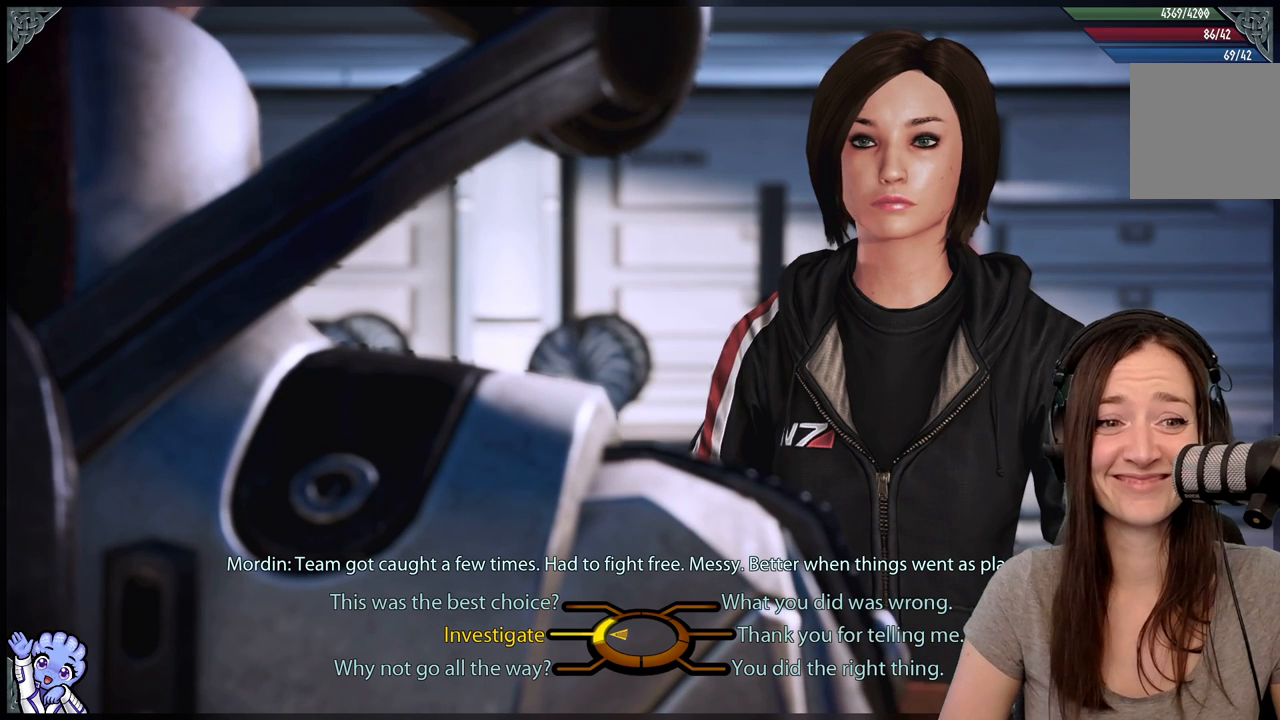
{"buttons": [], "left_stick": "left", "right_stick": "center", "events": []}
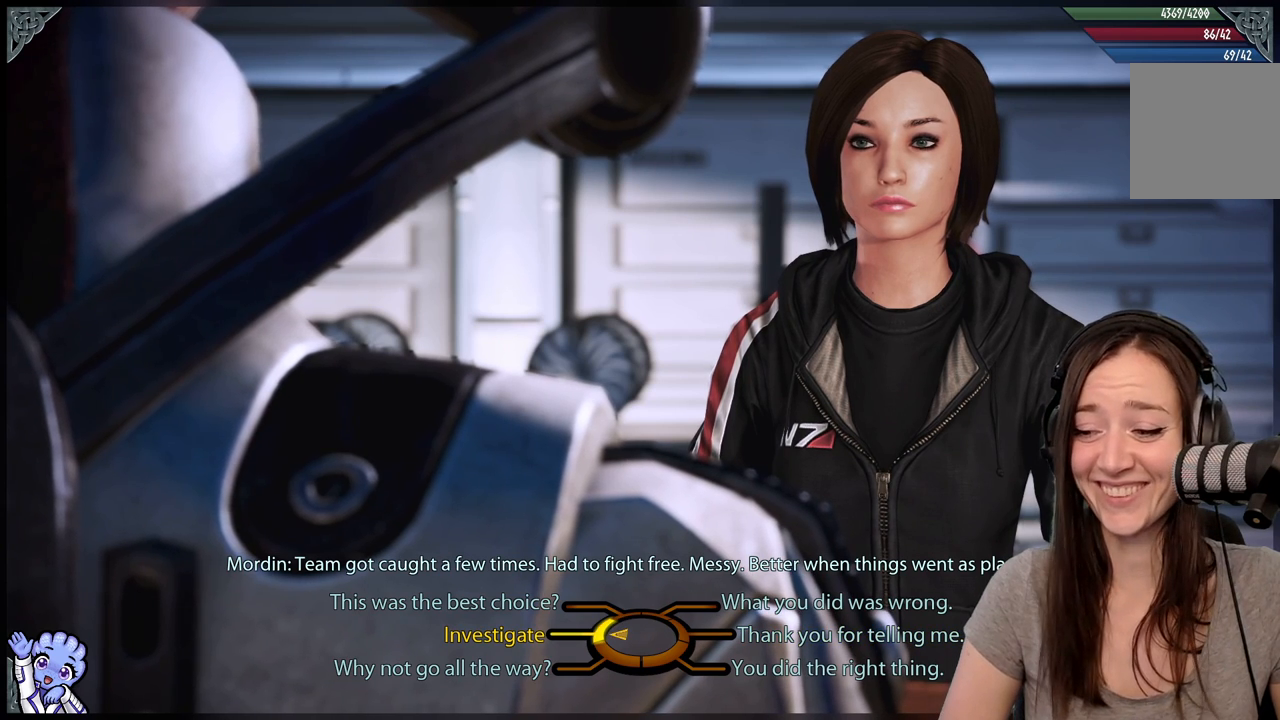
{"buttons": [], "left_stick": "down-left", "right_stick": "center", "events": [[267, "A", "down"], [333, "A", "up"], [500, "left_stick", "down-left"]]}
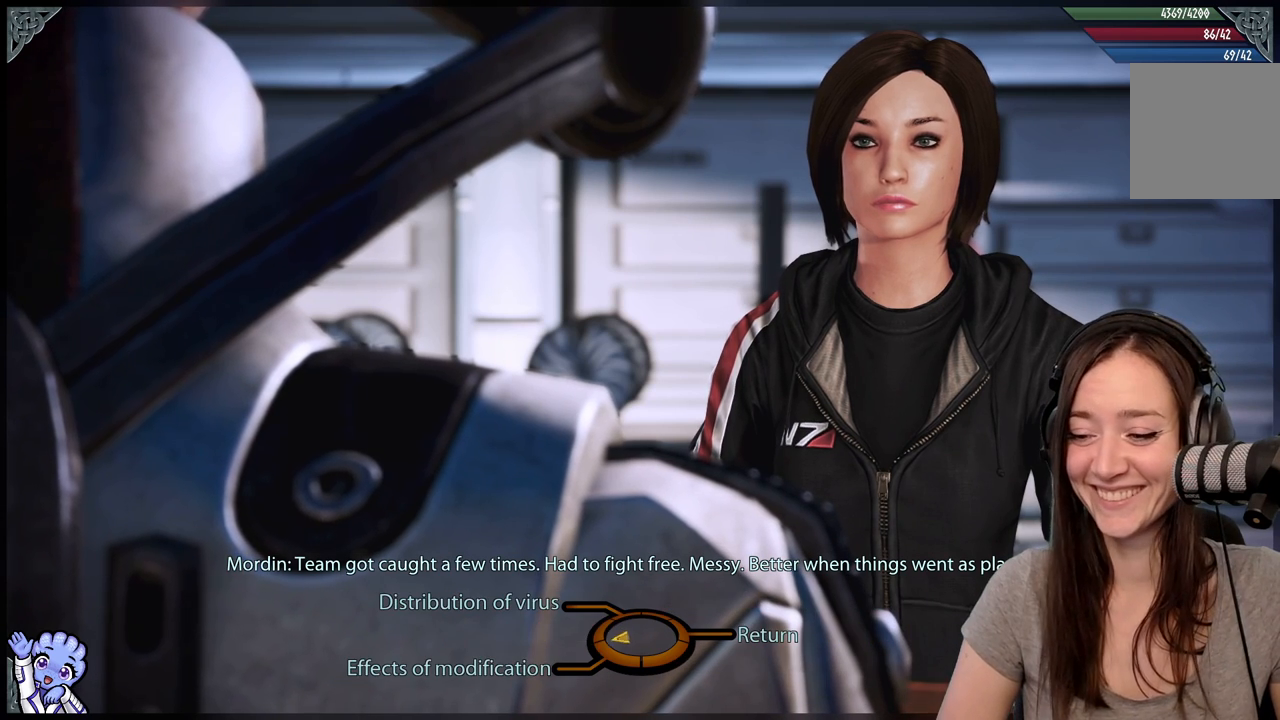
{"buttons": [], "left_stick": "down-left", "right_stick": "center", "events": []}
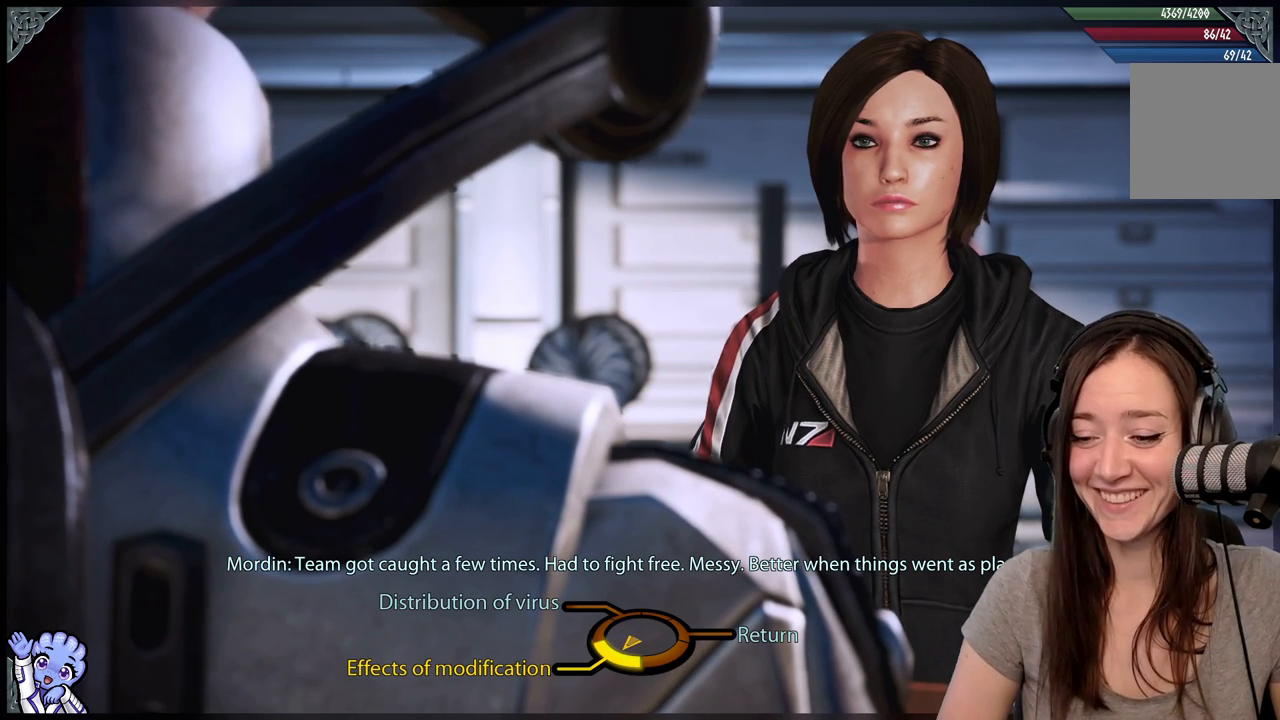
{"buttons": [], "left_stick": "down-left", "right_stick": "center", "events": []}
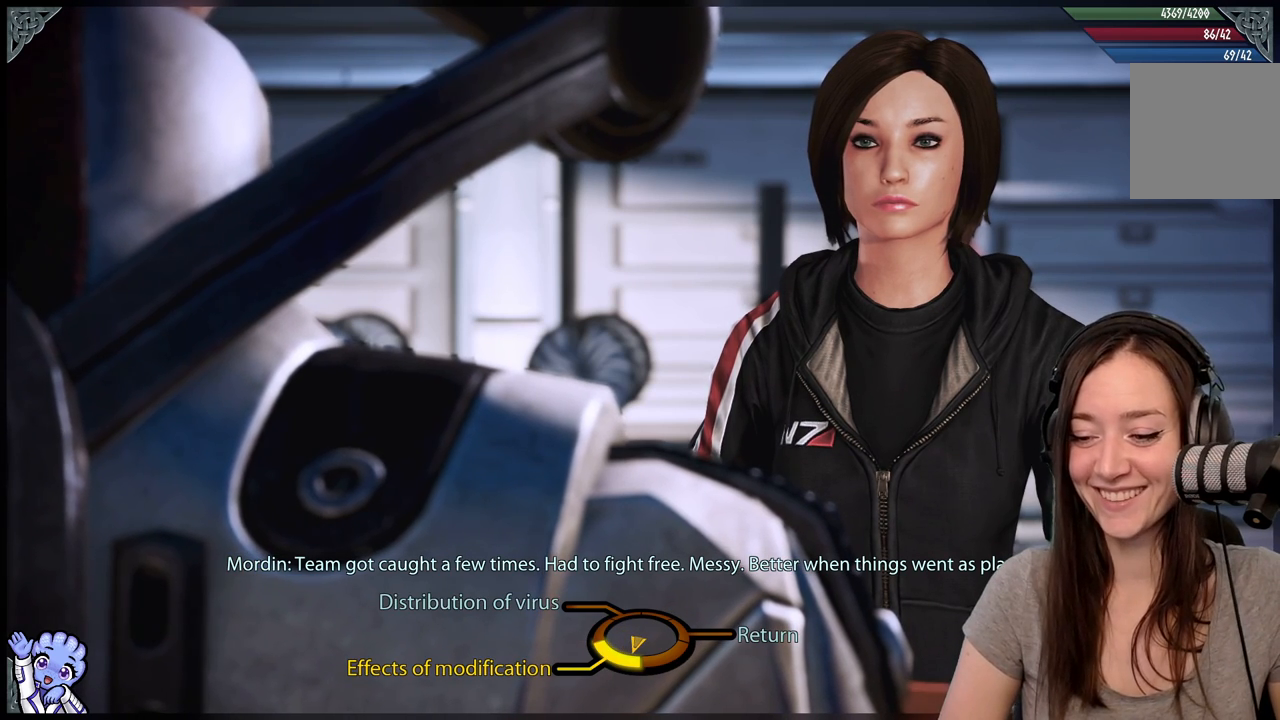
{"buttons": [], "left_stick": "down-left", "right_stick": "center", "events": []}
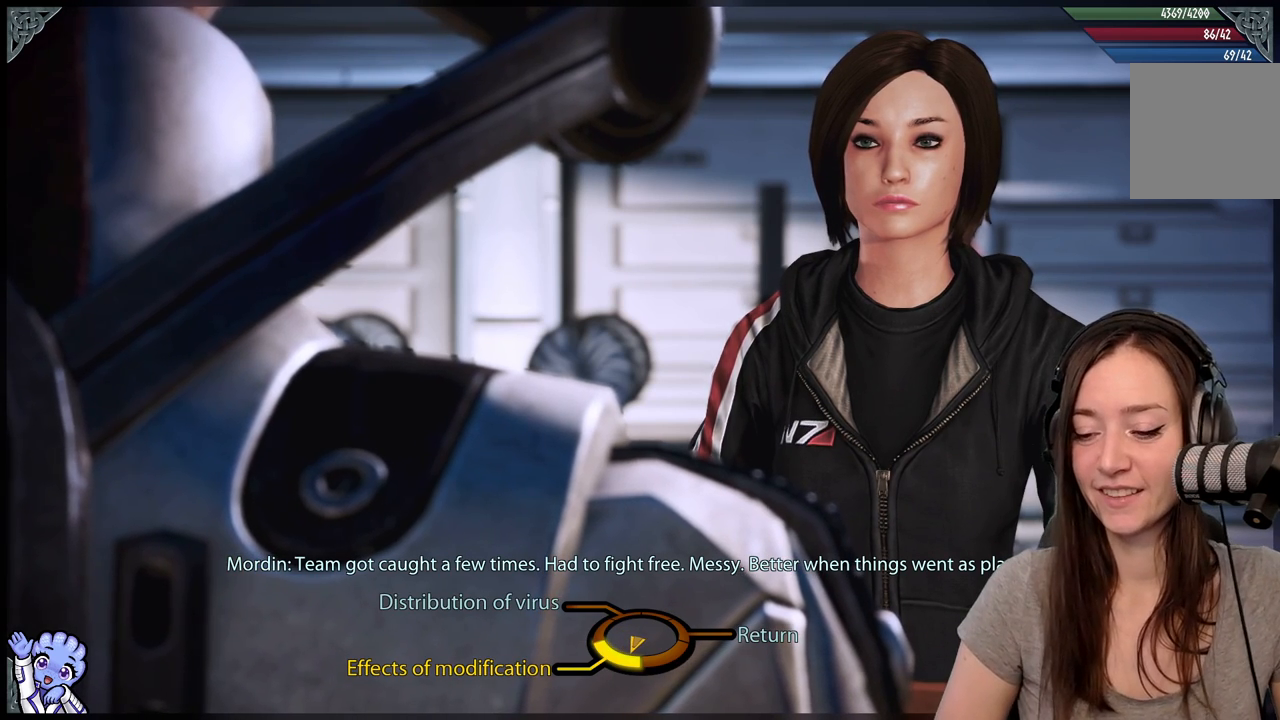
{"buttons": [], "left_stick": "down-left", "right_stick": "center", "events": []}
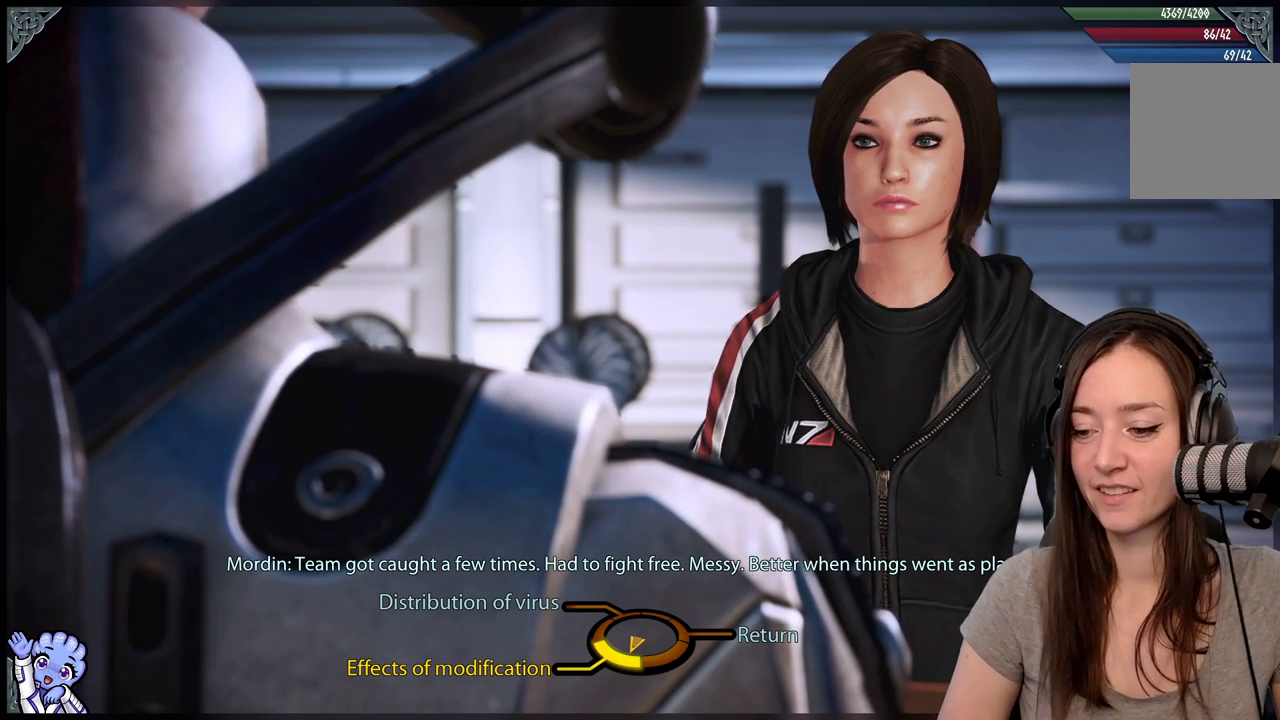
{"buttons": [], "left_stick": "down-left", "right_stick": "center", "events": [[233, "A", "down"], [333, "A", "up"]]}
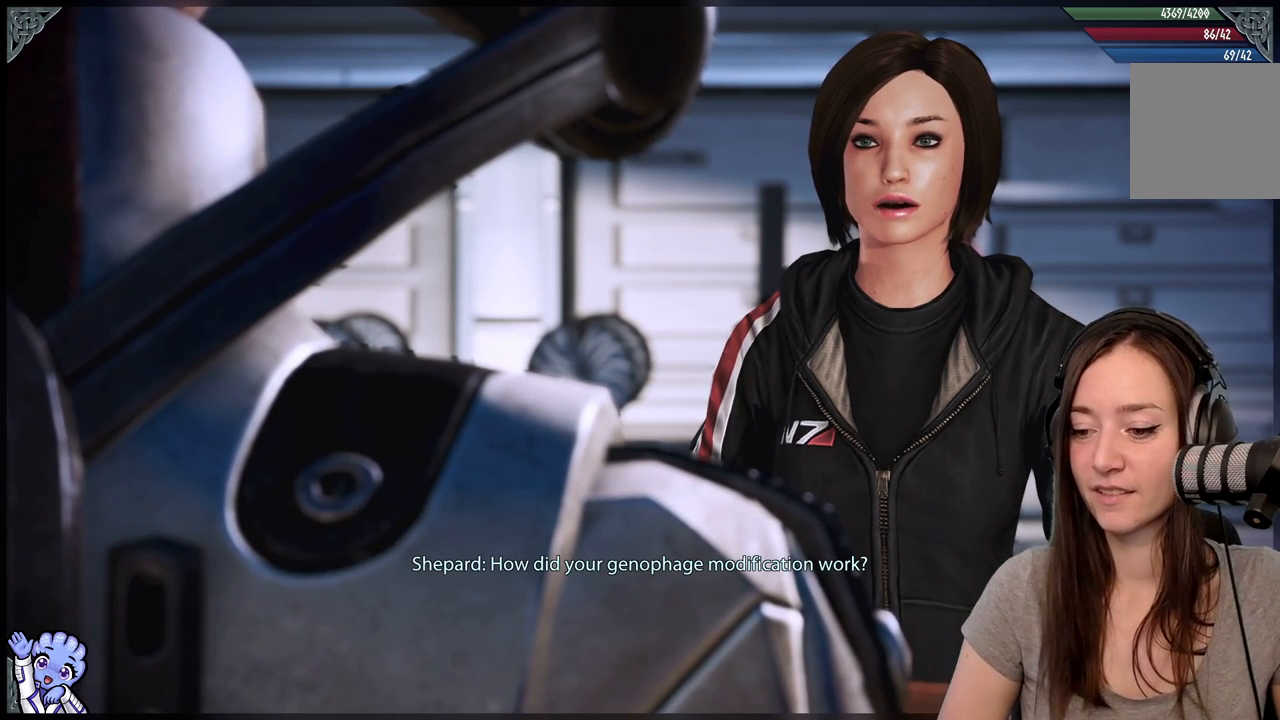
{"buttons": [], "left_stick": "center", "right_stick": "center", "events": [[233, "left_stick", "center"]]}